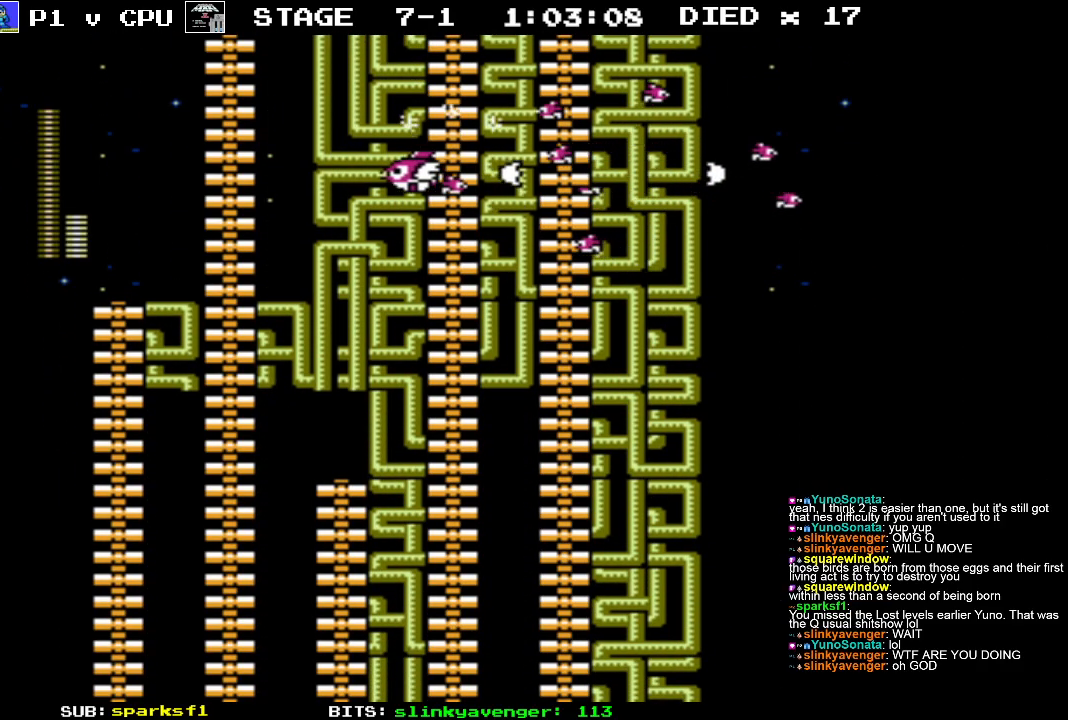
Gameplay with a controller (Nintendo layout); each line is a JSON object with the inputs held at the frame after it. "events" lists button and stick changes between this image and that frame as [ms after this image, input, new state], when the widget could be followed in between. Not read: L3 R3.
{"buttons": ["A", "DPAD_RIGHT"], "events": [[367, "DPAD_DOWN", "up"], [500, "A", "down"]]}
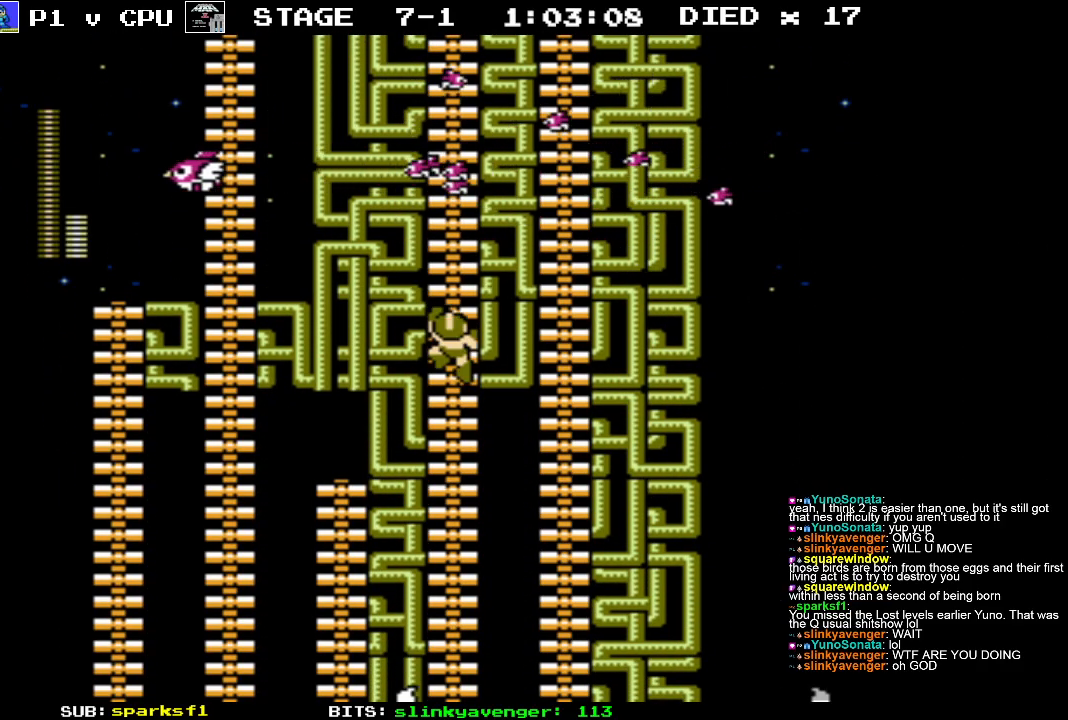
{"buttons": ["DPAD_RIGHT"], "events": [[200, "A", "up"], [333, "DPAD_DOWN", "down"], [500, "DPAD_DOWN", "up"]]}
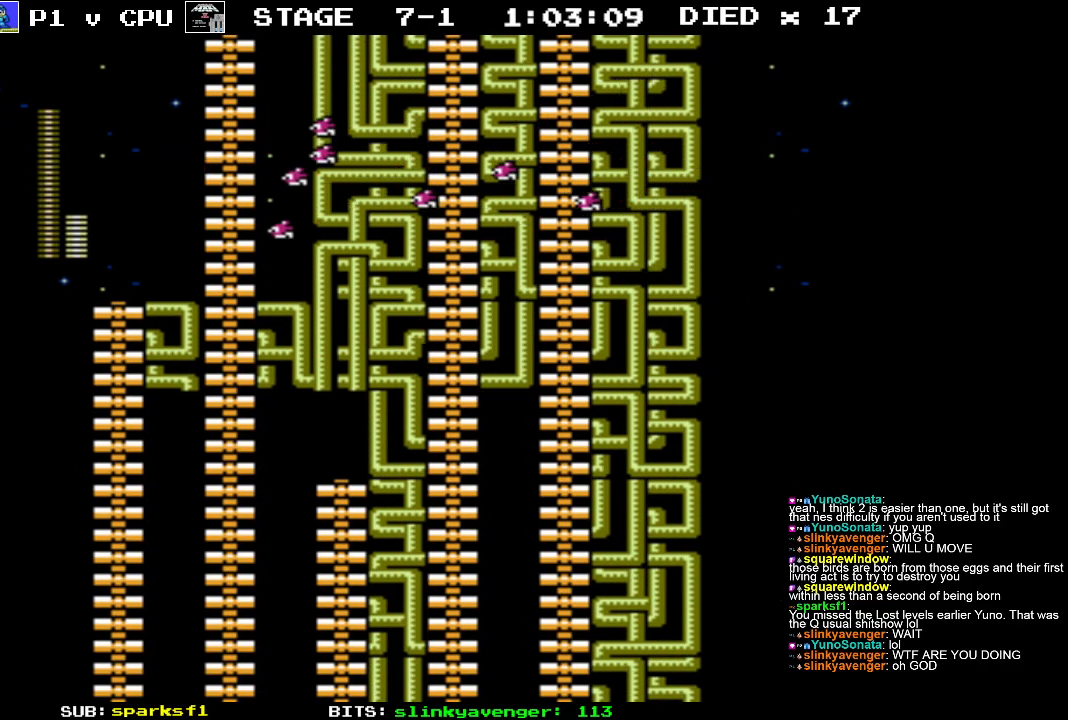
{"buttons": ["DPAD_UP", "DPAD_RIGHT"], "events": [[83, "A", "down"], [317, "A", "up"], [467, "DPAD_UP", "down"]]}
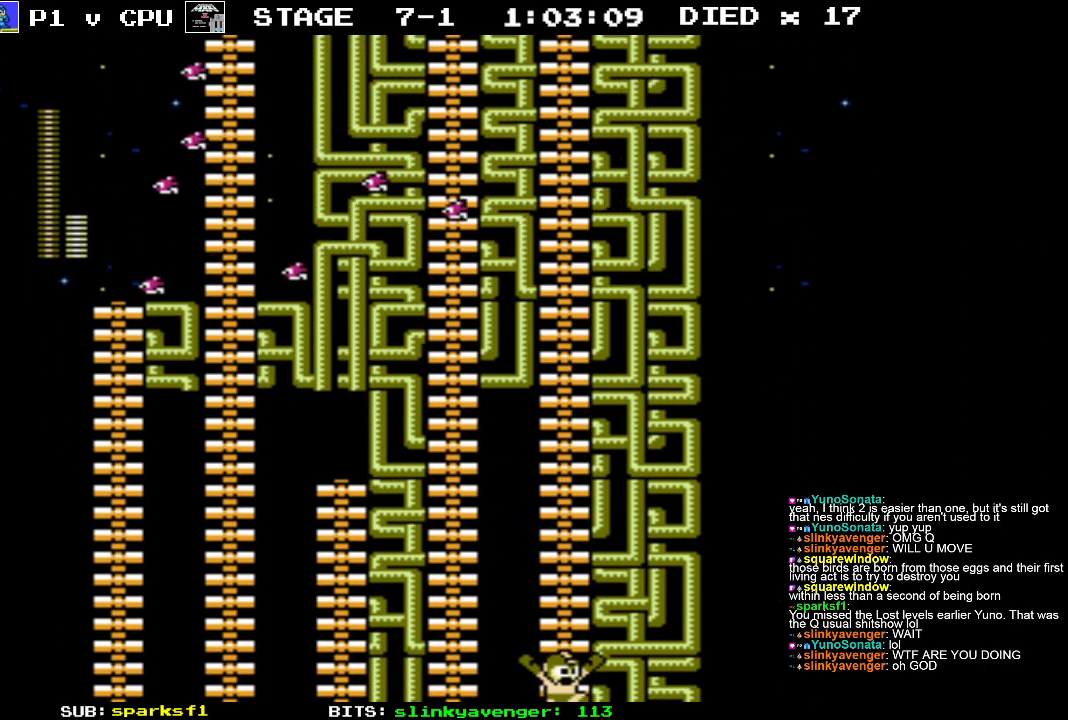
{"buttons": ["DPAD_UP"], "events": [[333, "DPAD_RIGHT", "up"]]}
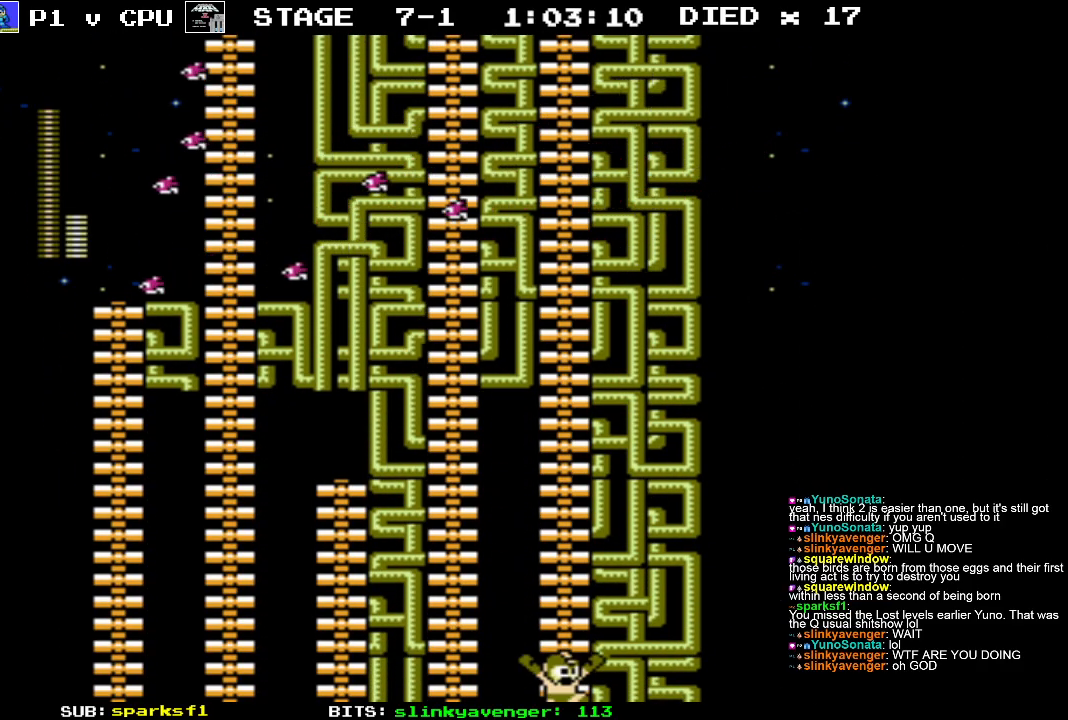
{"buttons": ["DPAD_UP"], "events": []}
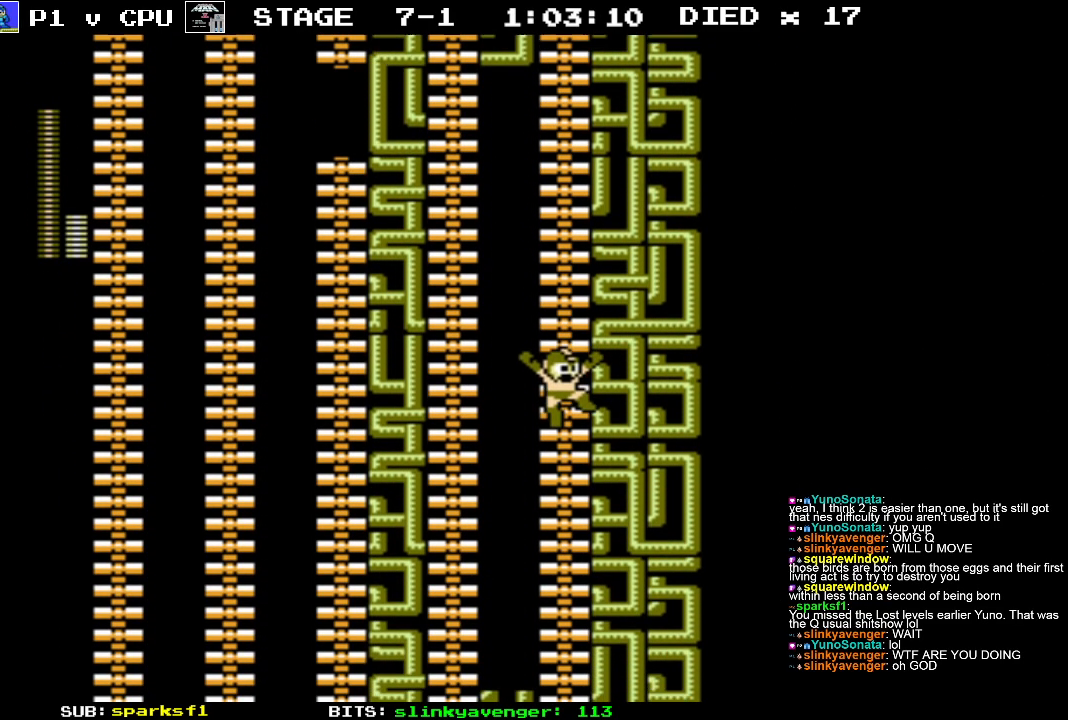
{"buttons": ["DPAD_UP"], "events": []}
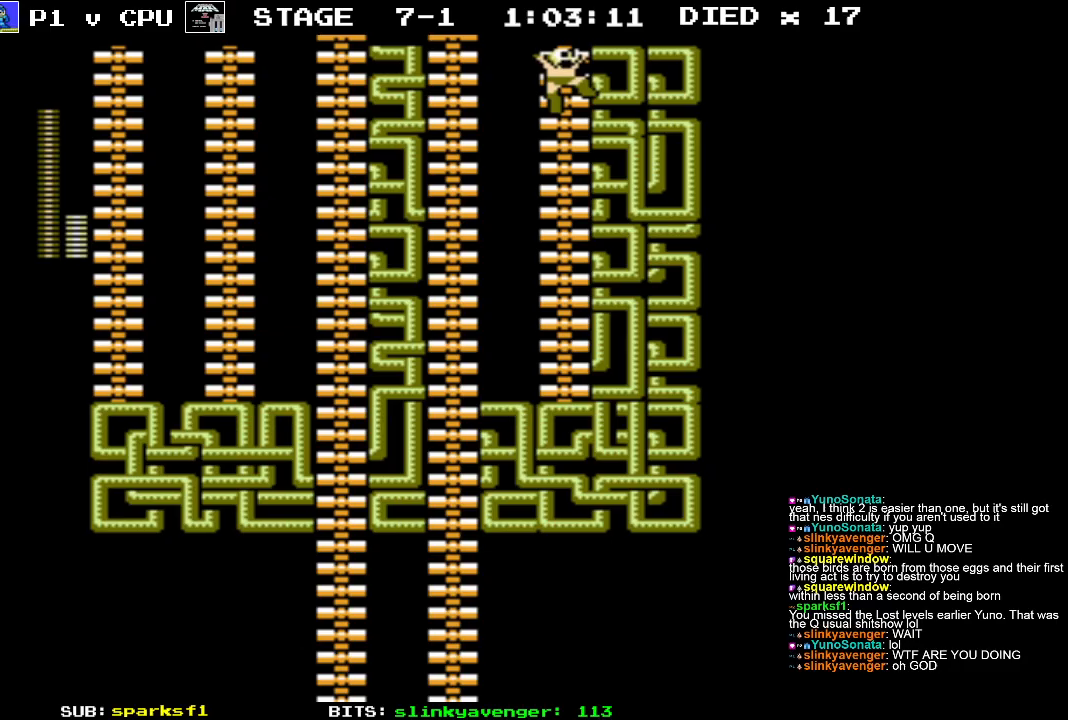
{"buttons": ["DPAD_UP"], "events": []}
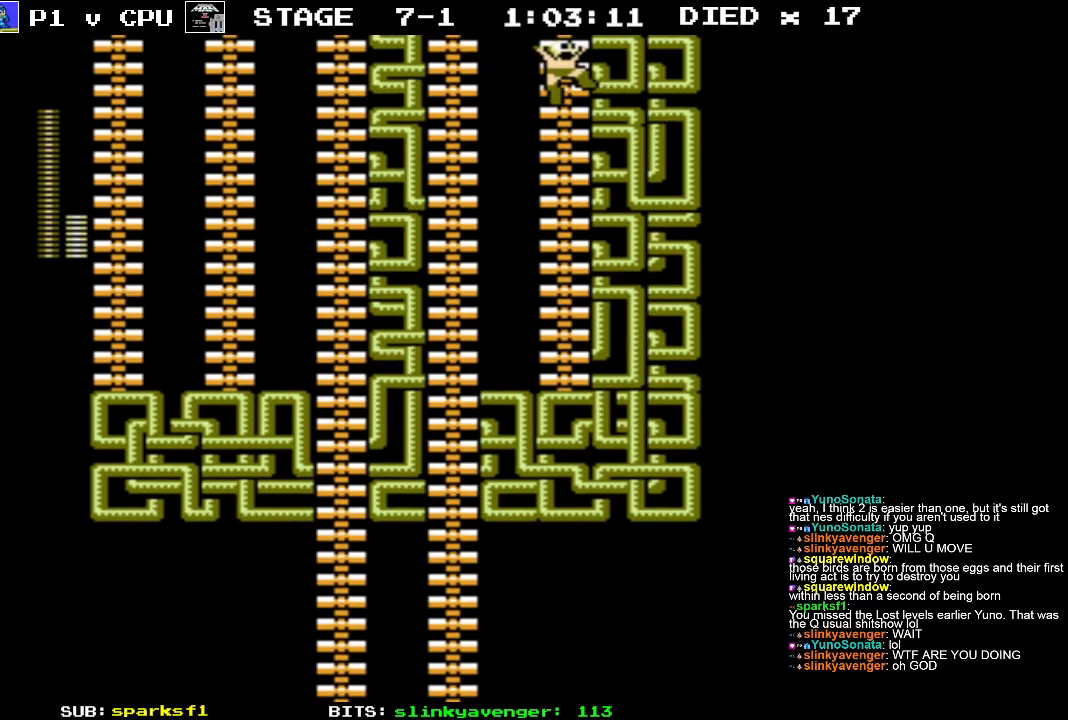
{"buttons": ["DPAD_UP"], "events": []}
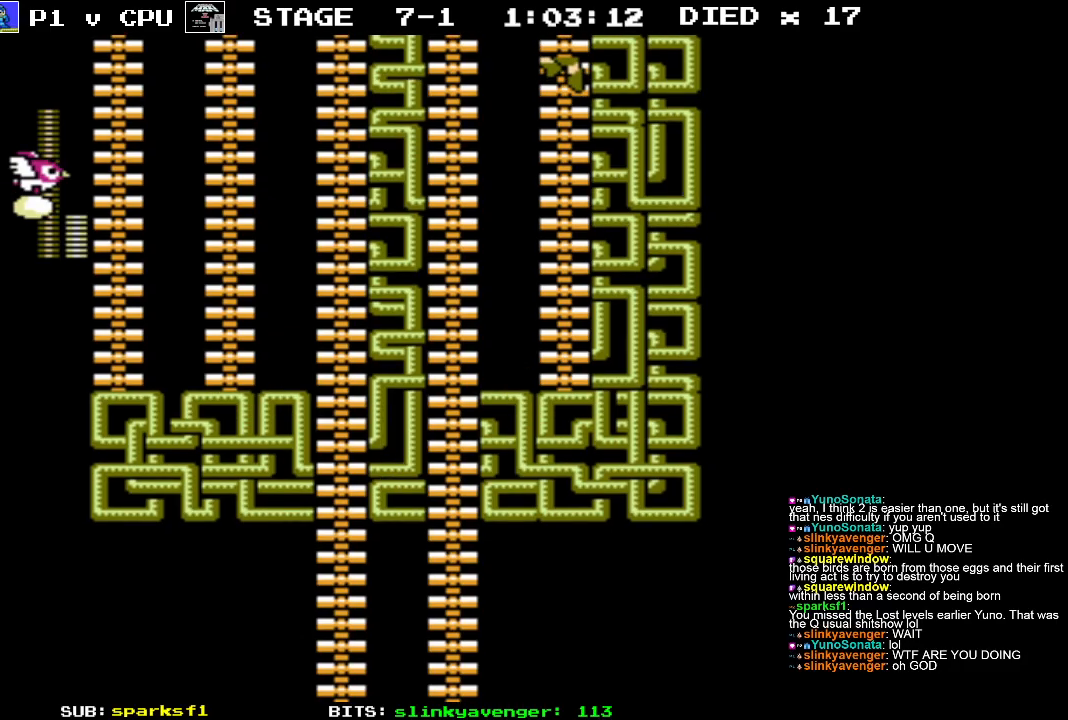
{"buttons": ["DPAD_UP"], "events": []}
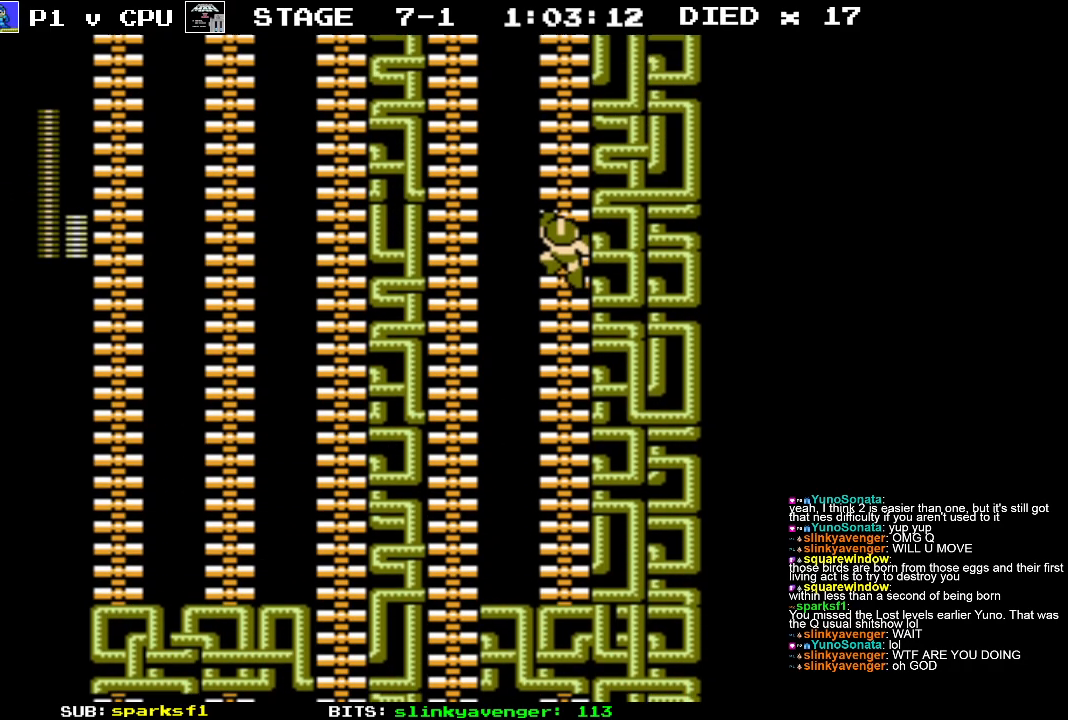
{"buttons": ["DPAD_UP"], "events": []}
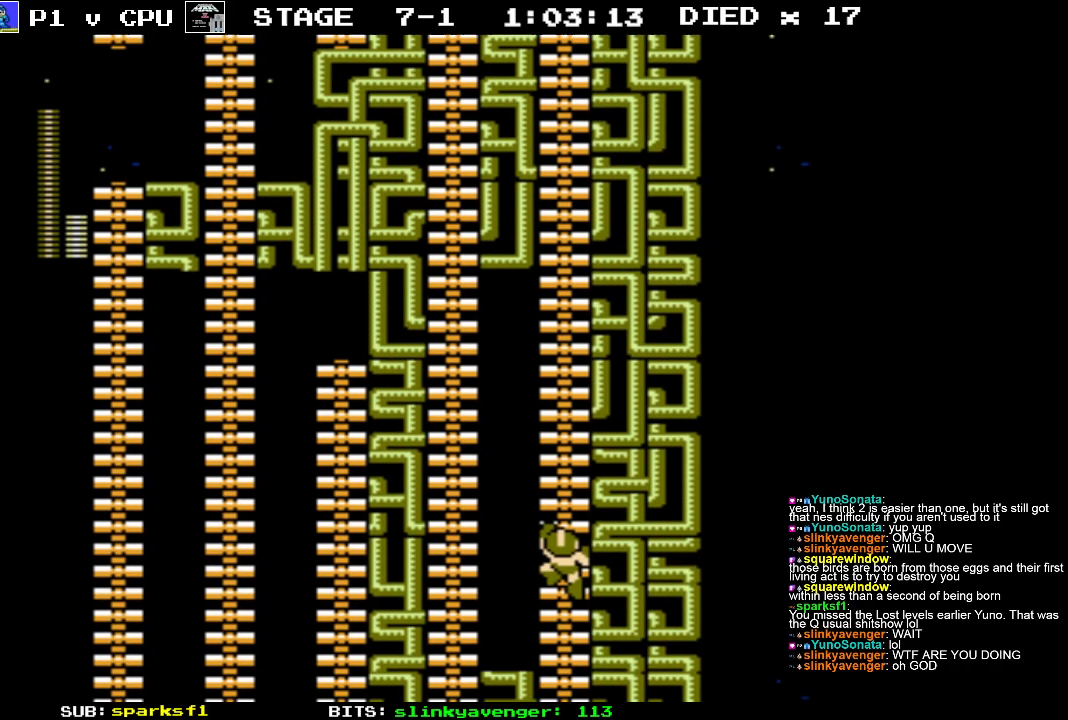
{"buttons": ["DPAD_UP"], "events": []}
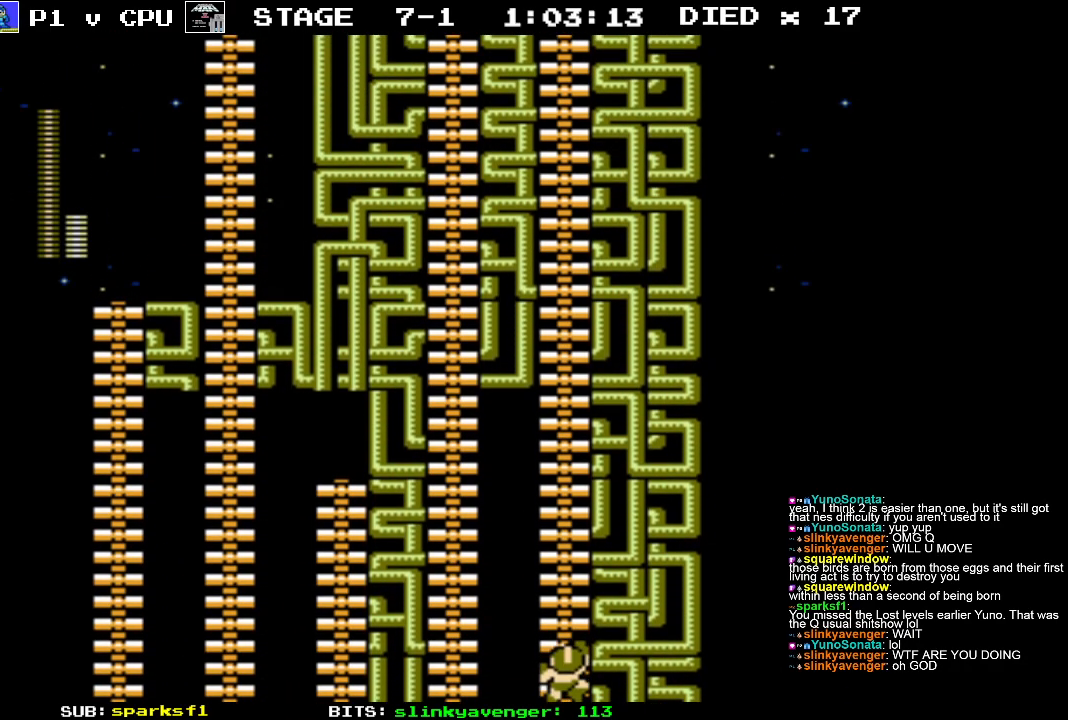
{"buttons": ["DPAD_UP"], "events": []}
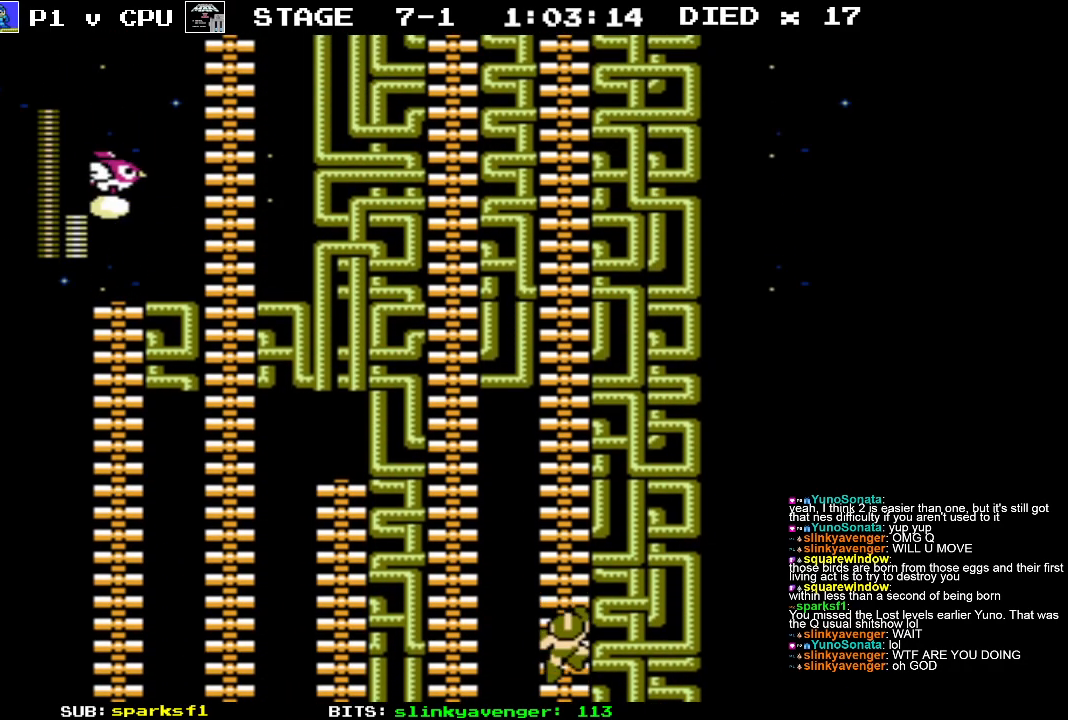
{"buttons": ["DPAD_UP"], "events": []}
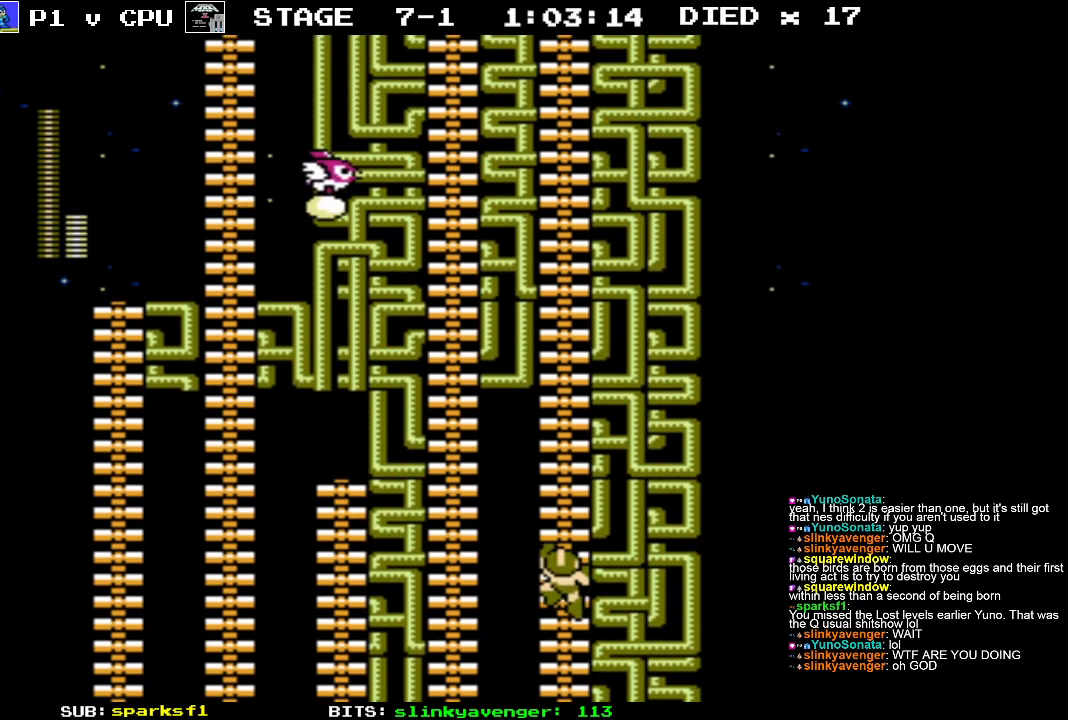
{"buttons": ["DPAD_UP"], "events": [[117, "B", "down"], [233, "B", "up"]]}
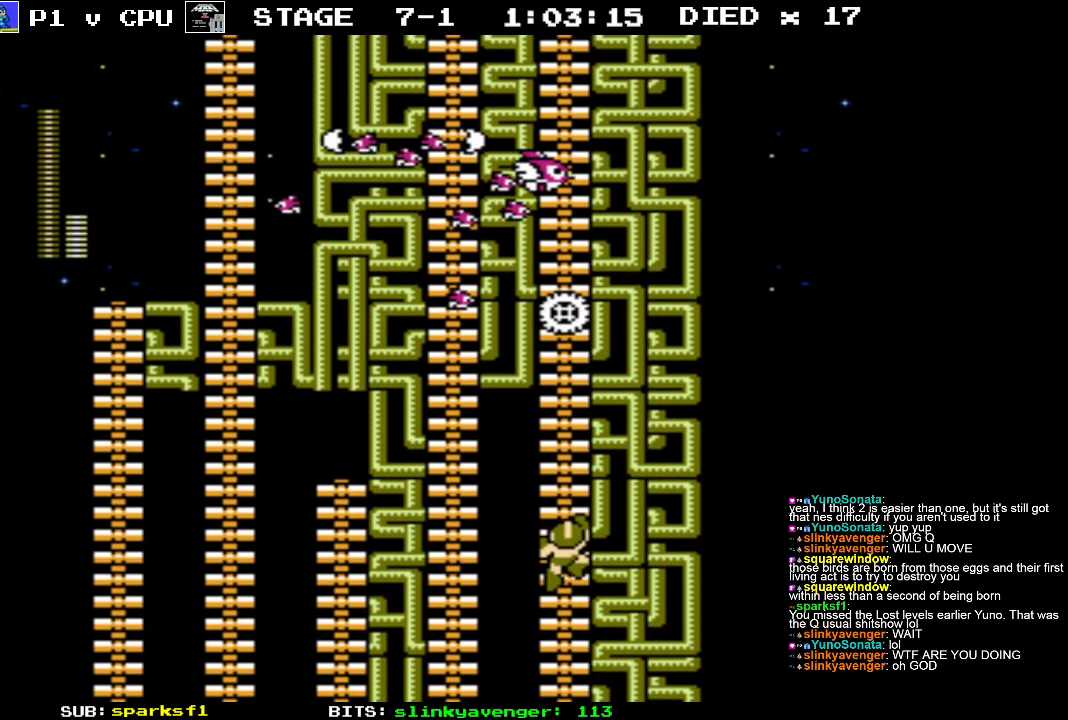
{"buttons": [], "events": [[417, "DPAD_UP", "up"]]}
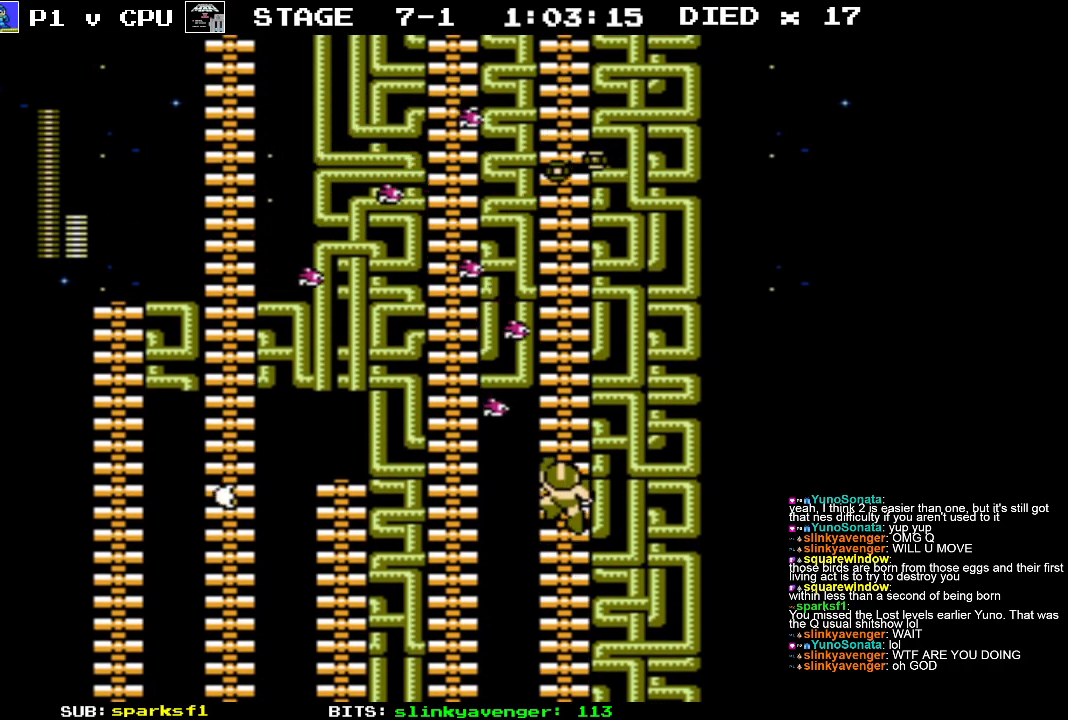
{"buttons": ["DPAD_UP"], "events": [[100, "B", "down"], [100, "DPAD_UP", "down"], [217, "B", "up"]]}
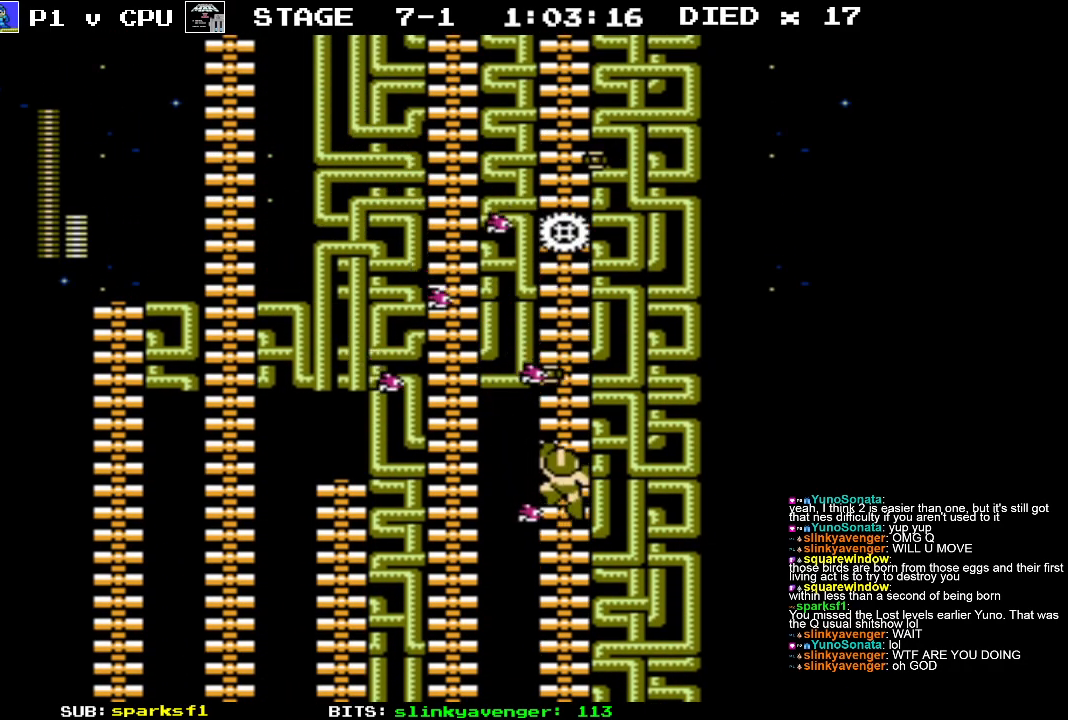
{"buttons": ["DPAD_UP"], "events": [[200, "B", "down"], [333, "B", "up"]]}
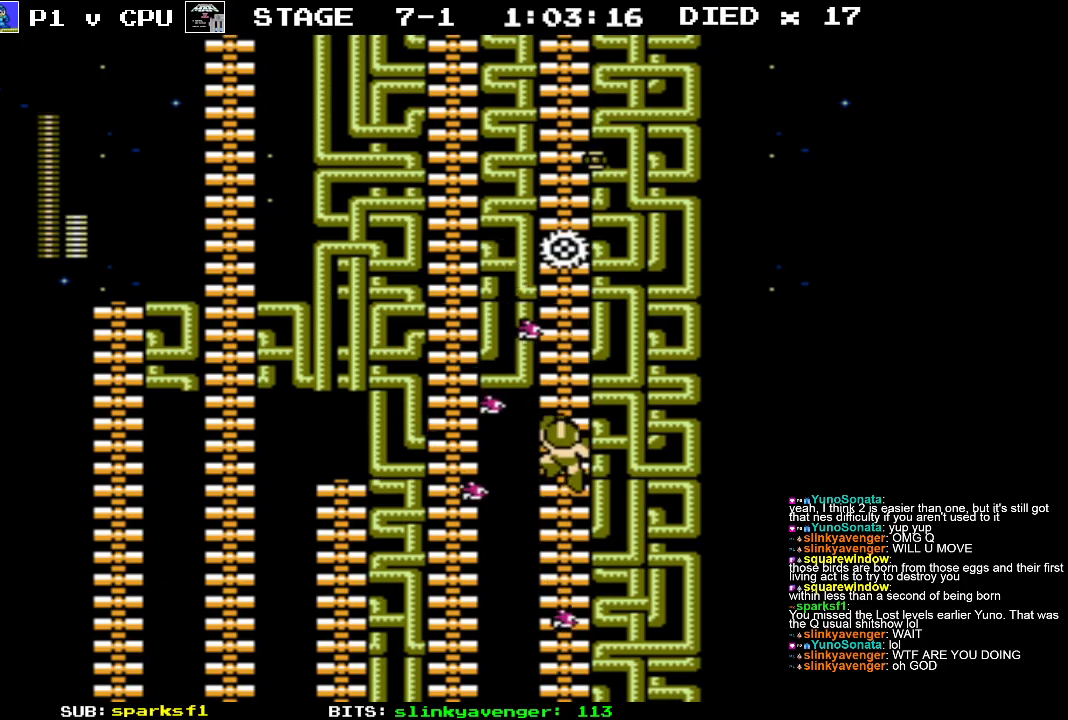
{"buttons": ["DPAD_UP"], "events": []}
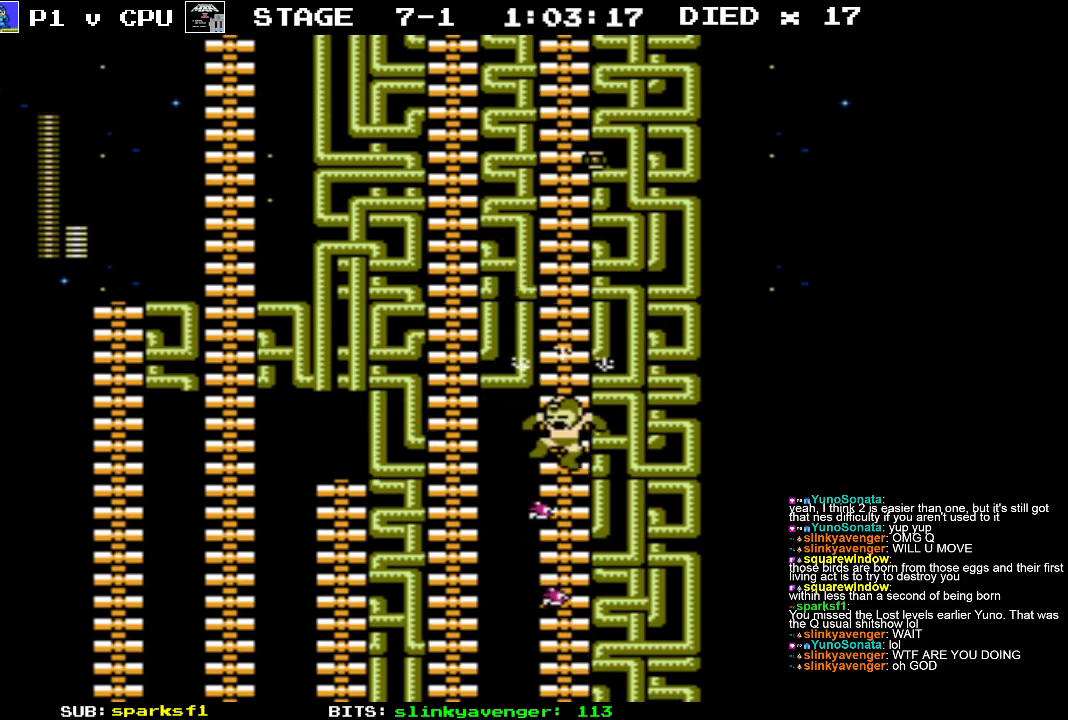
{"buttons": ["DPAD_UP"], "events": []}
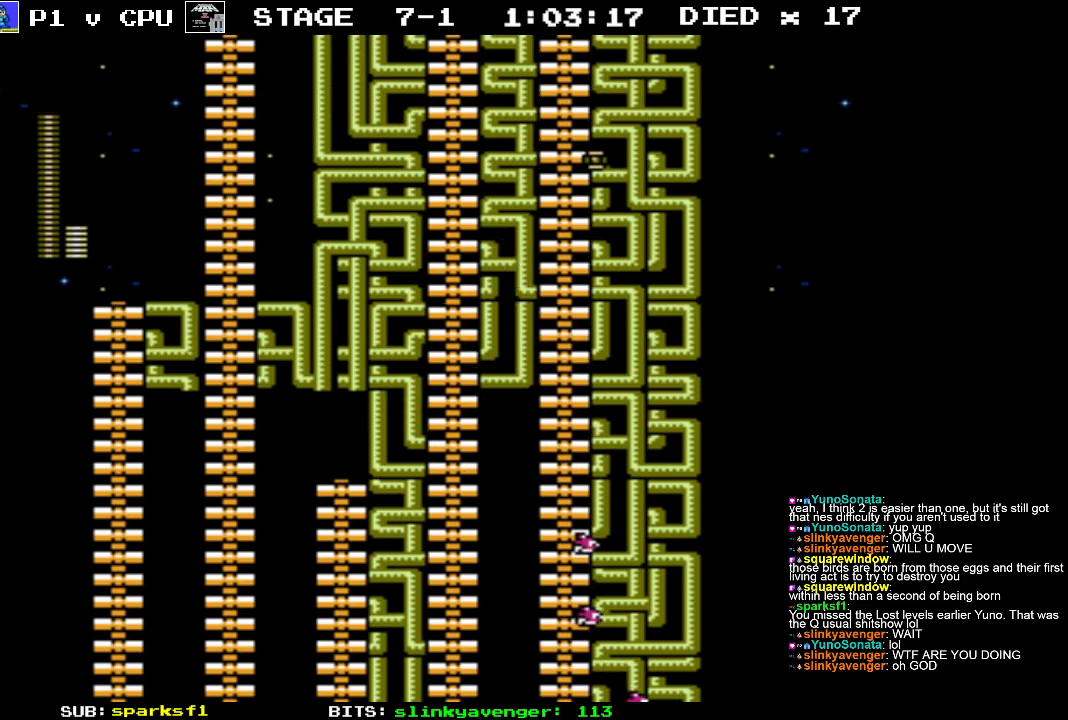
{"buttons": ["DPAD_UP"], "events": []}
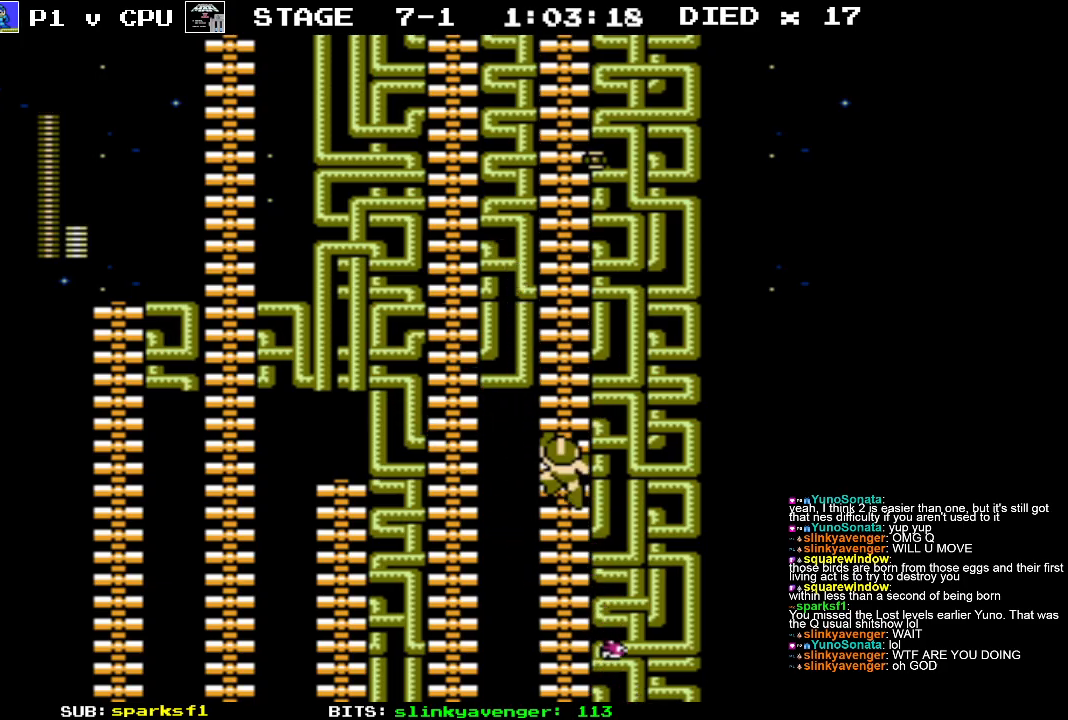
{"buttons": ["DPAD_UP"], "events": []}
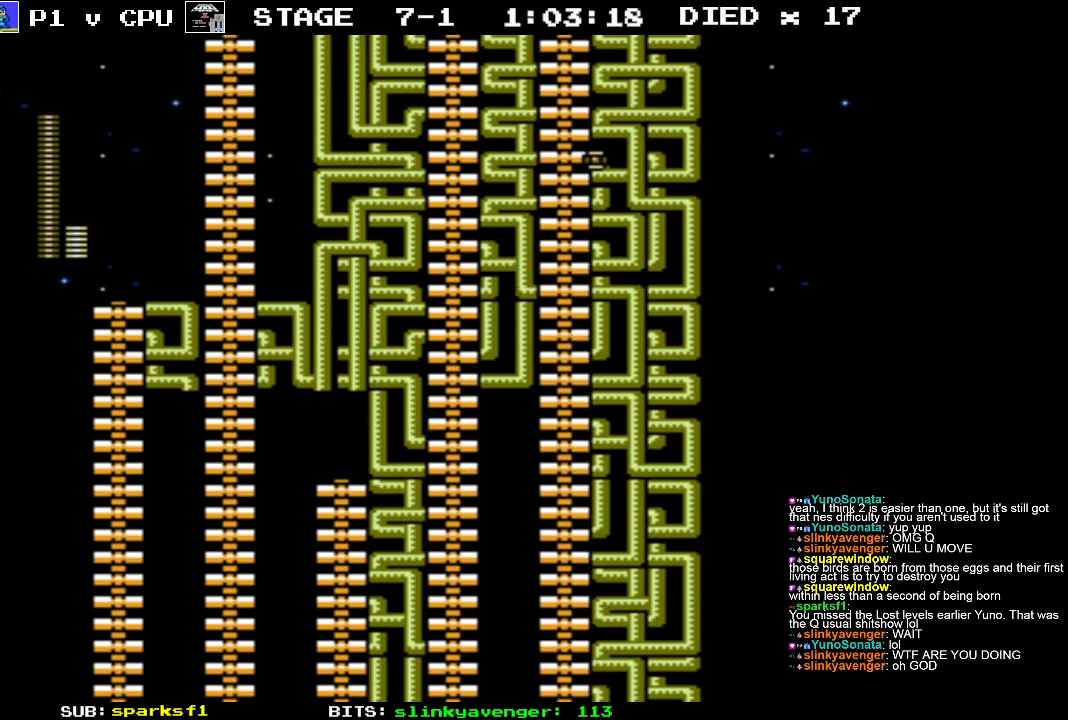
{"buttons": ["DPAD_UP"], "events": []}
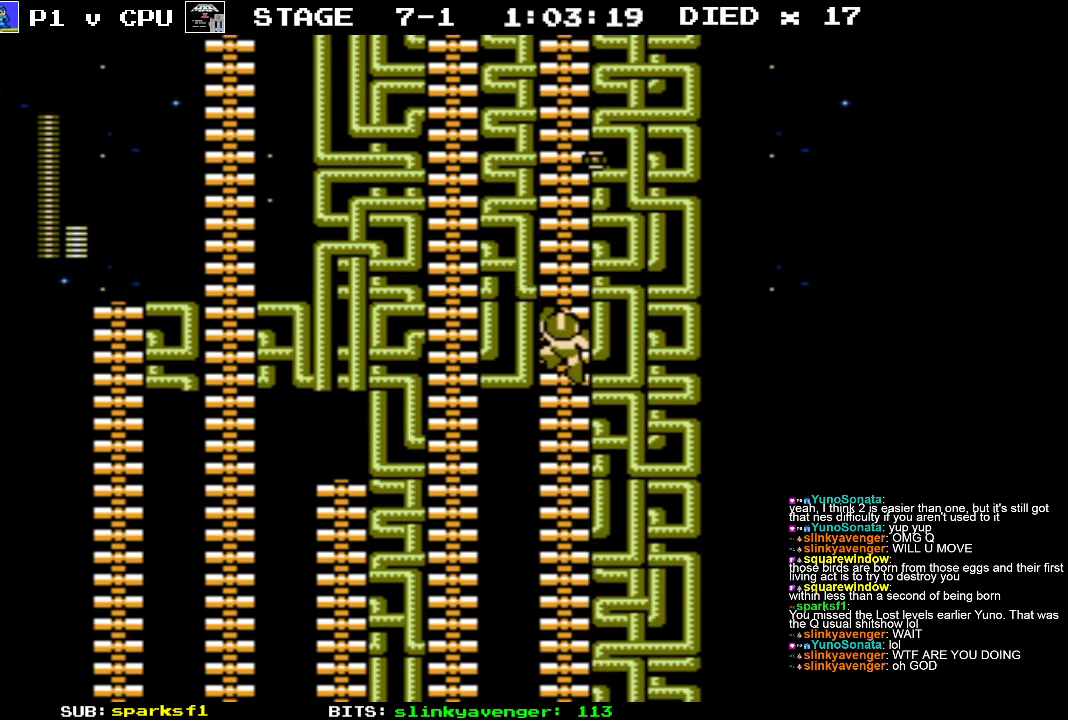
{"buttons": ["DPAD_UP"], "events": []}
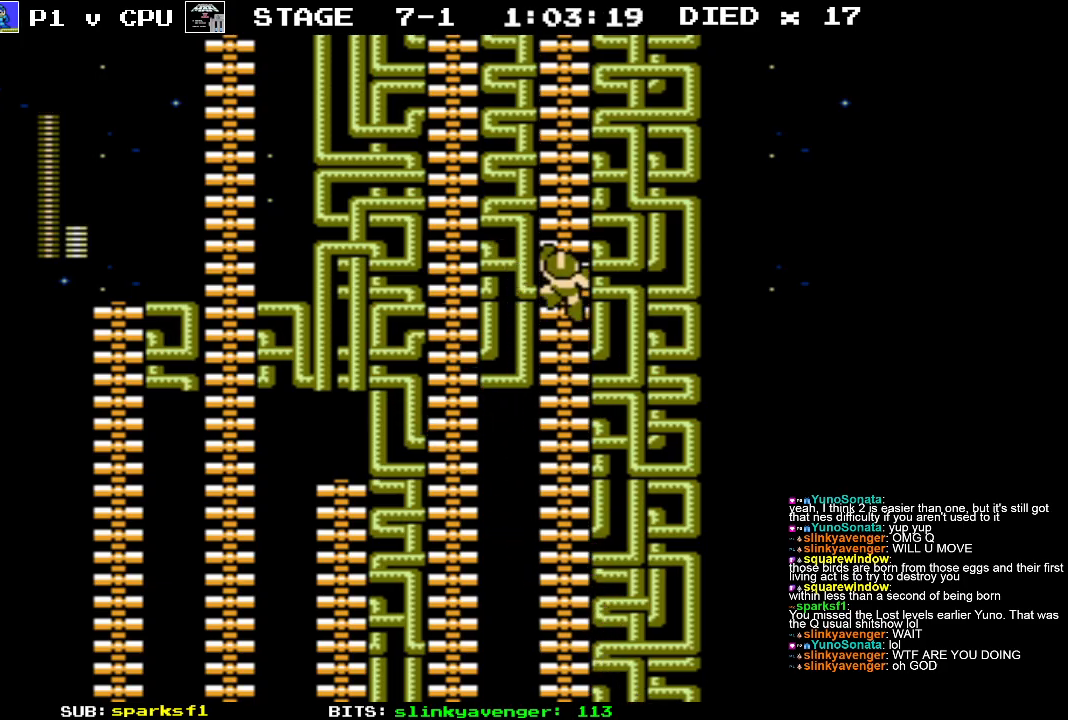
{"buttons": ["DPAD_UP"], "events": []}
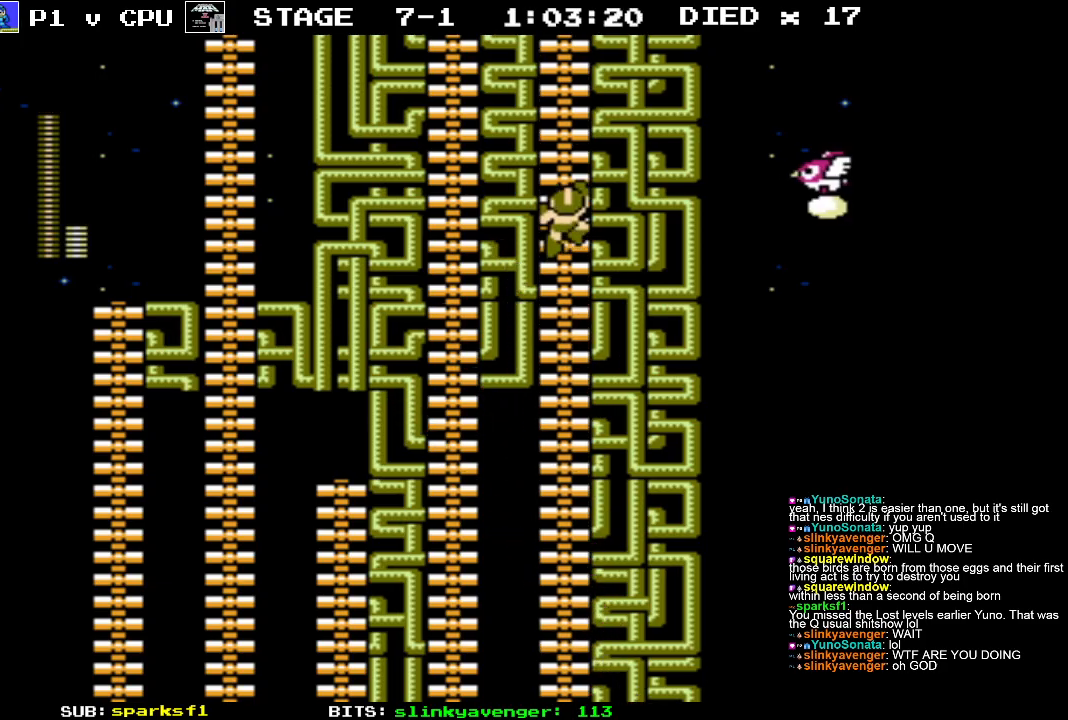
{"buttons": ["DPAD_RIGHT"], "events": [[417, "B", "down"], [433, "DPAD_RIGHT", "down"], [483, "DPAD_UP", "up"], [500, "B", "up"]]}
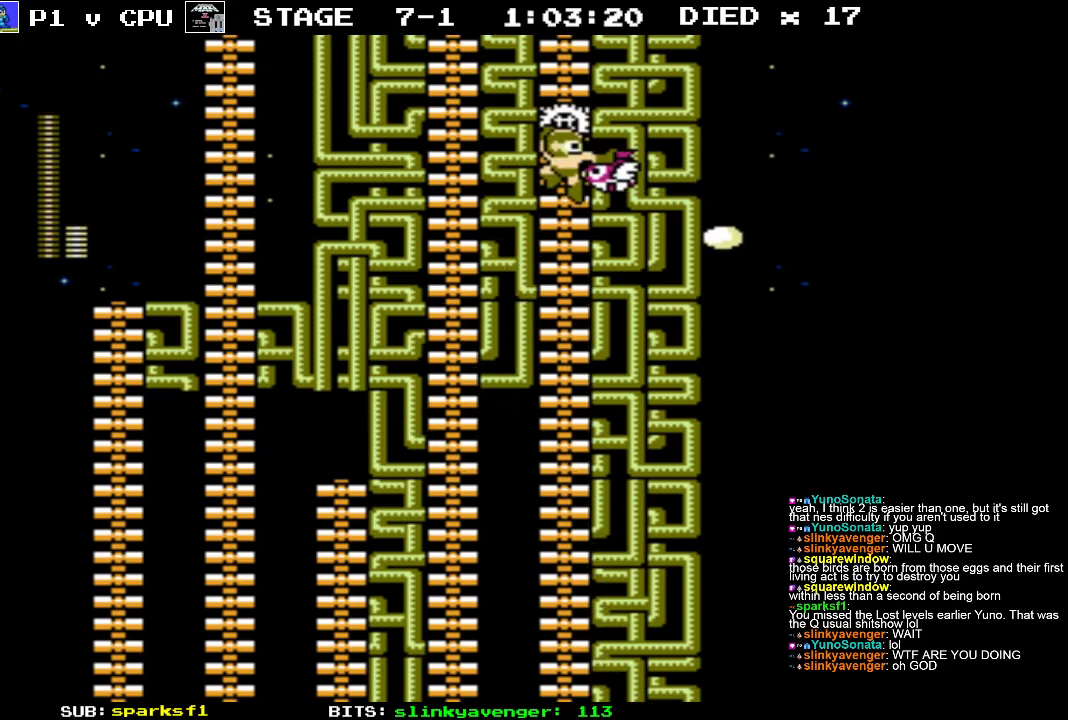
{"buttons": ["DPAD_UP", "DPAD_RIGHT"], "events": [[283, "DPAD_UP", "down"]]}
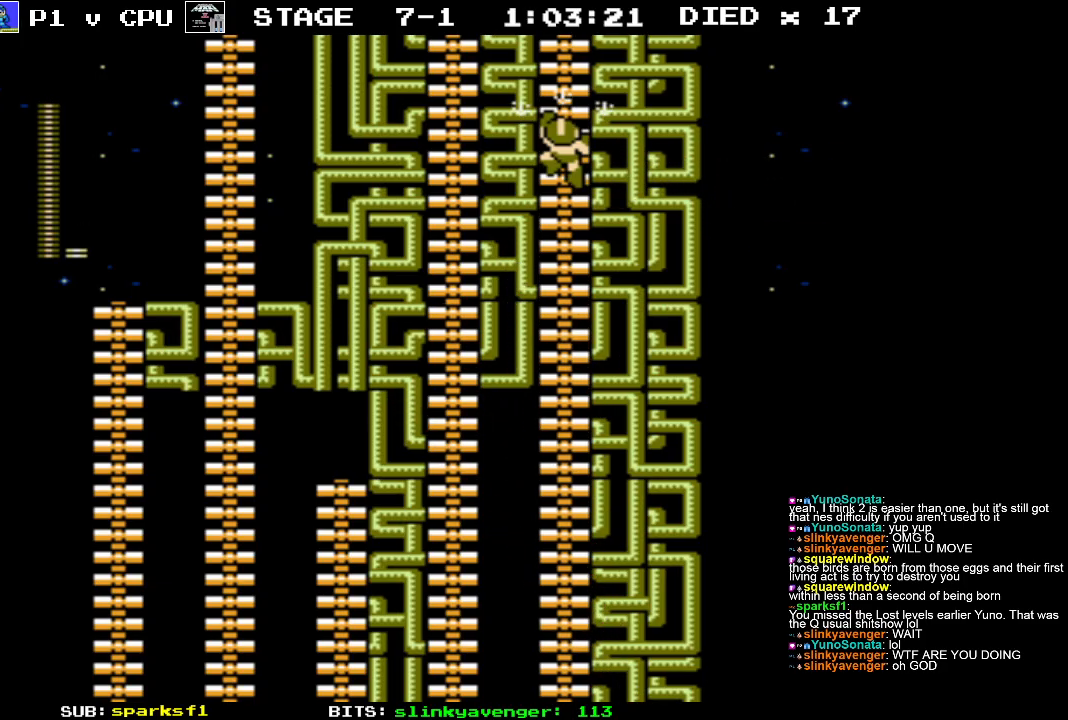
{"buttons": ["DPAD_UP"], "events": [[133, "DPAD_RIGHT", "up"]]}
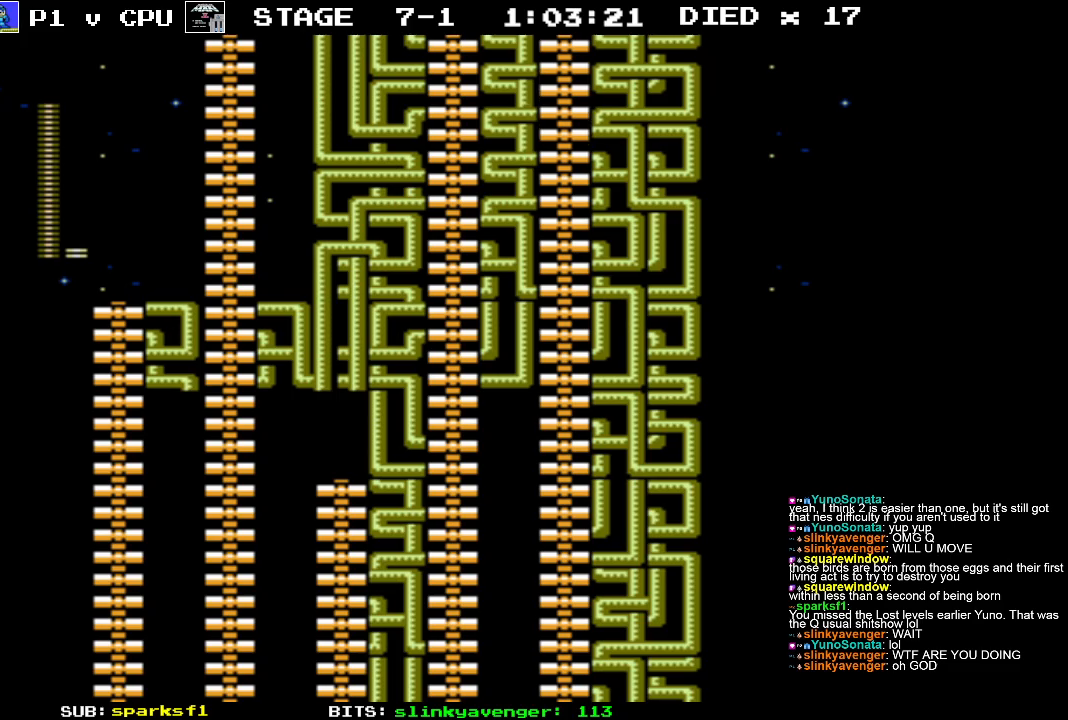
{"buttons": ["DPAD_UP"], "events": []}
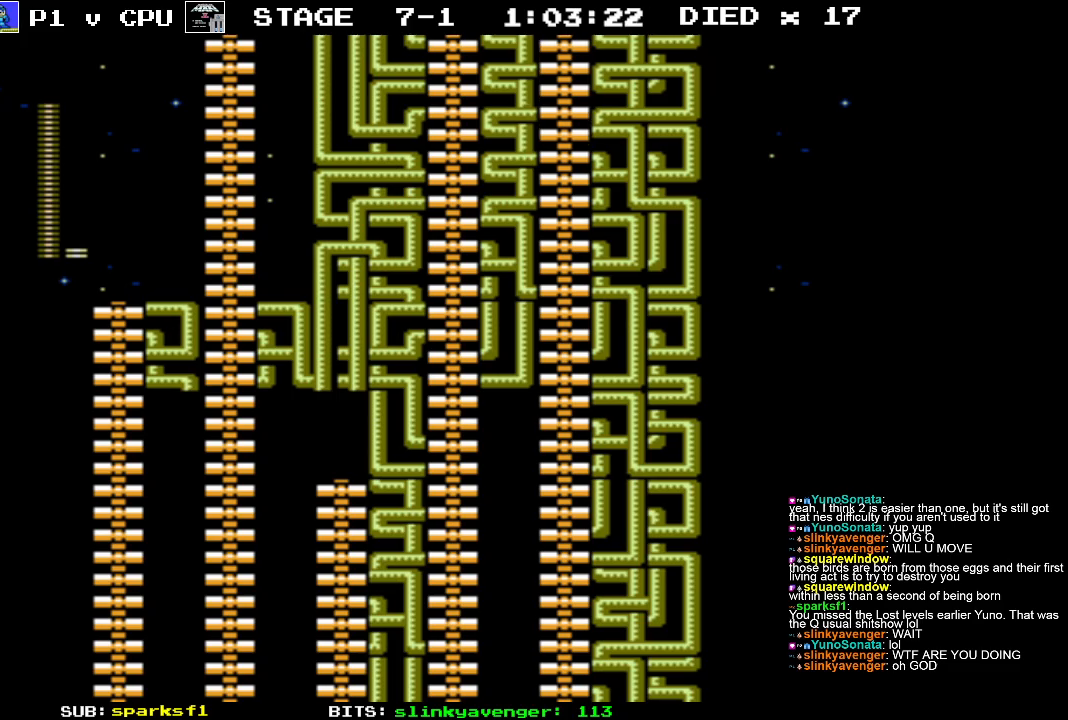
{"buttons": ["DPAD_UP"], "events": []}
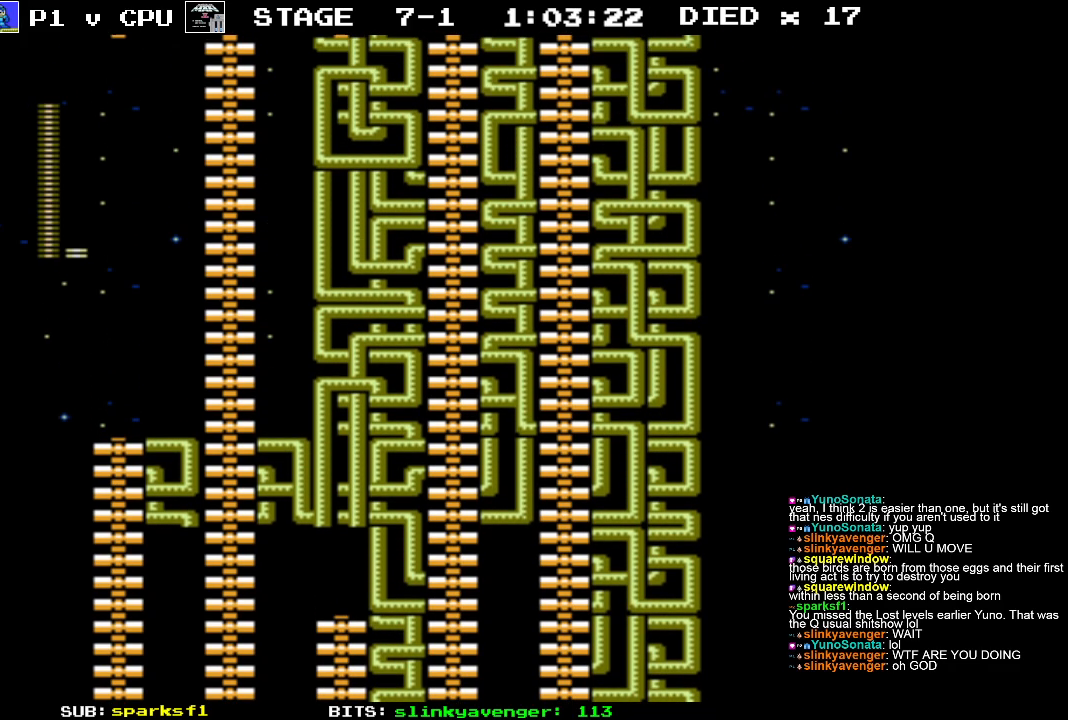
{"buttons": ["DPAD_UP"], "events": [[100, "DPAD_UP", "up"], [317, "DPAD_UP", "down"]]}